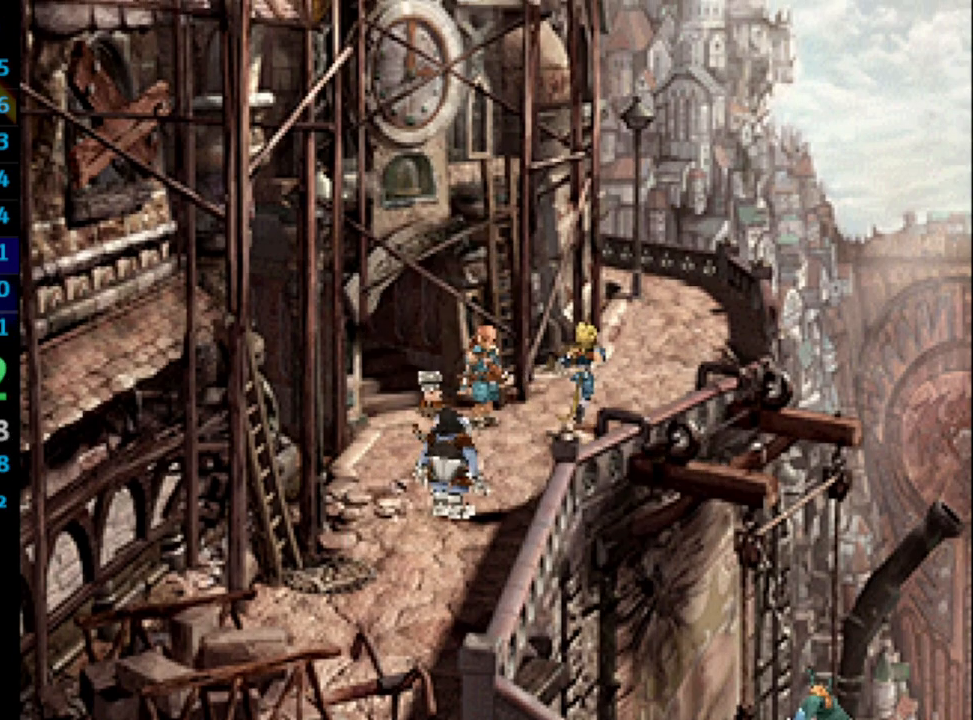
Gameplay with a controller (PlayStation layout); each line is a JSON object with the inputs held at the frame after it. "events" lists button and stick changes between this image and that frame as [ms after this image, input, new state], when the widget could be followed in between. Not read: L3 R3.
{"buttons": ["CROSS", "DPAD_RIGHT"], "left_stick": "center", "right_stick": "center", "events": [[217, "CROSS", "down"], [233, "CROSS", "up"], [250, "SQUARE", "down"], [267, "CROSS", "down"], [317, "SQUARE", "up"], [367, "CROSS", "up"], [400, "CROSS", "down"], [450, "CROSS", "up"], [450, "SQUARE", "down"], [467, "SQUARE", "up"], [483, "CROSS", "down"]]}
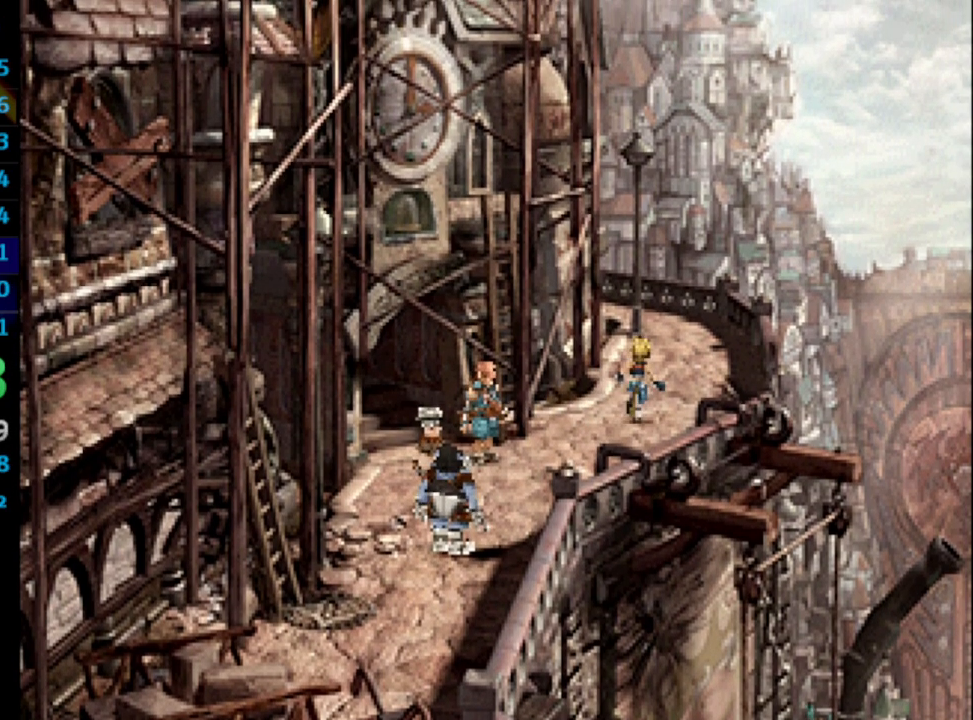
{"buttons": ["DPAD_RIGHT"], "left_stick": "center", "right_stick": "center", "events": [[33, "CROSS", "up"], [217, "CROSS", "down"], [250, "CROSS", "up"]]}
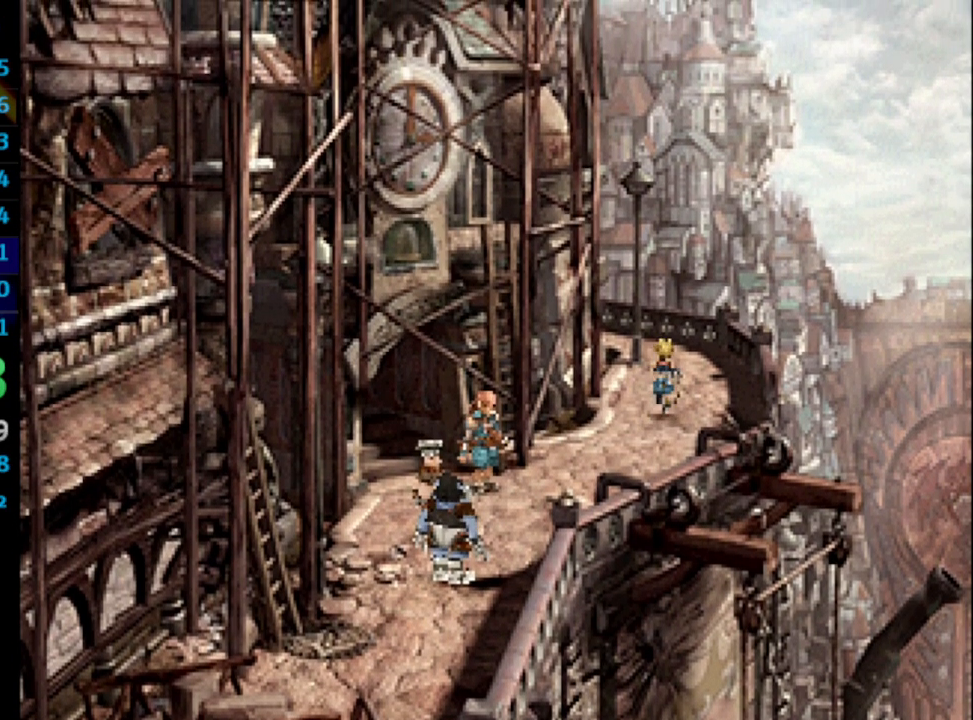
{"buttons": ["DPAD_RIGHT"], "left_stick": "center", "right_stick": "center", "events": []}
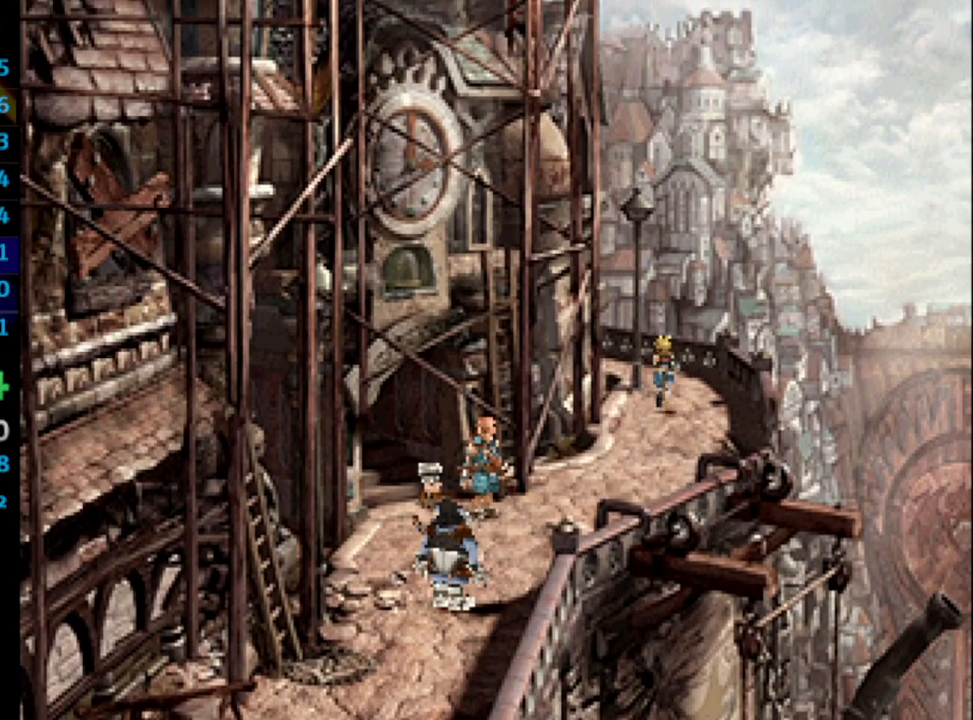
{"buttons": ["DPAD_RIGHT"], "left_stick": "center", "right_stick": "center", "events": []}
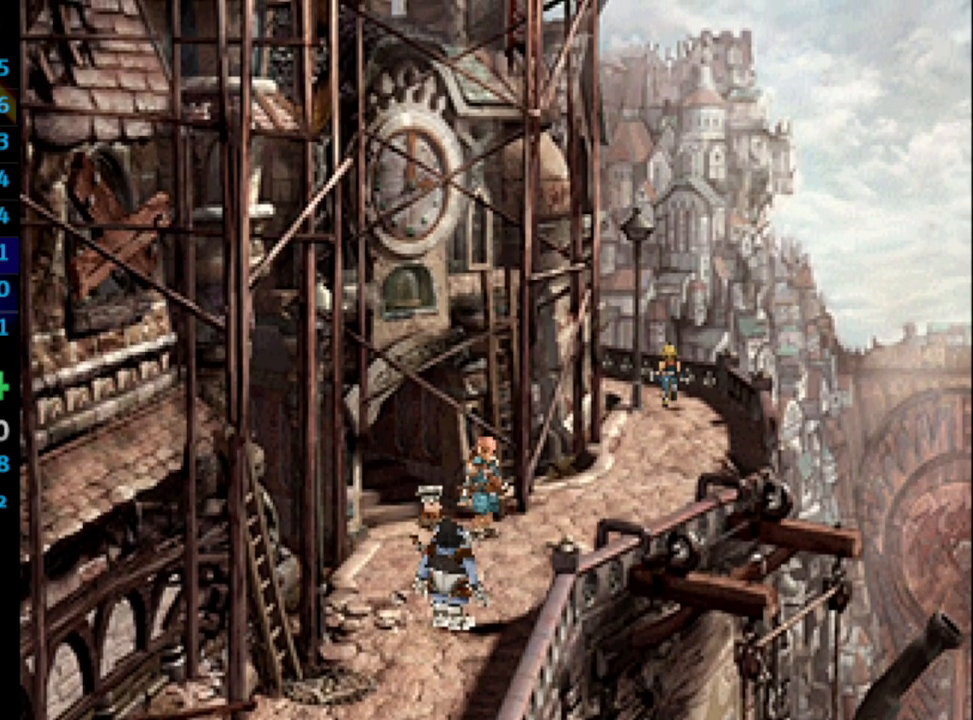
{"buttons": ["DPAD_RIGHT"], "left_stick": "center", "right_stick": "center", "events": []}
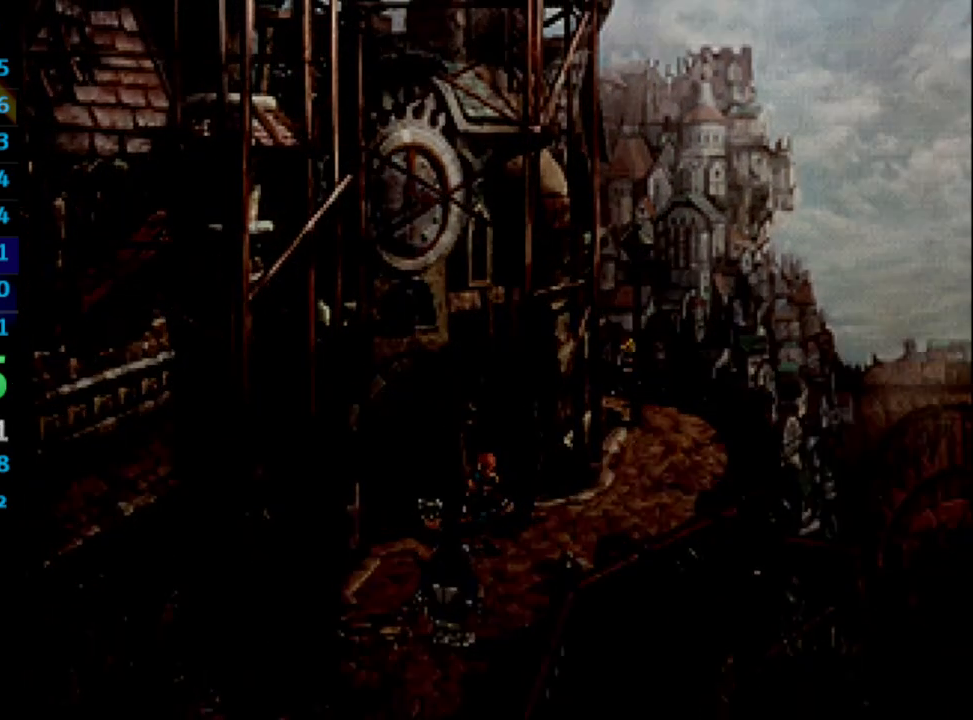
{"buttons": ["DPAD_RIGHT"], "left_stick": "center", "right_stick": "center", "events": []}
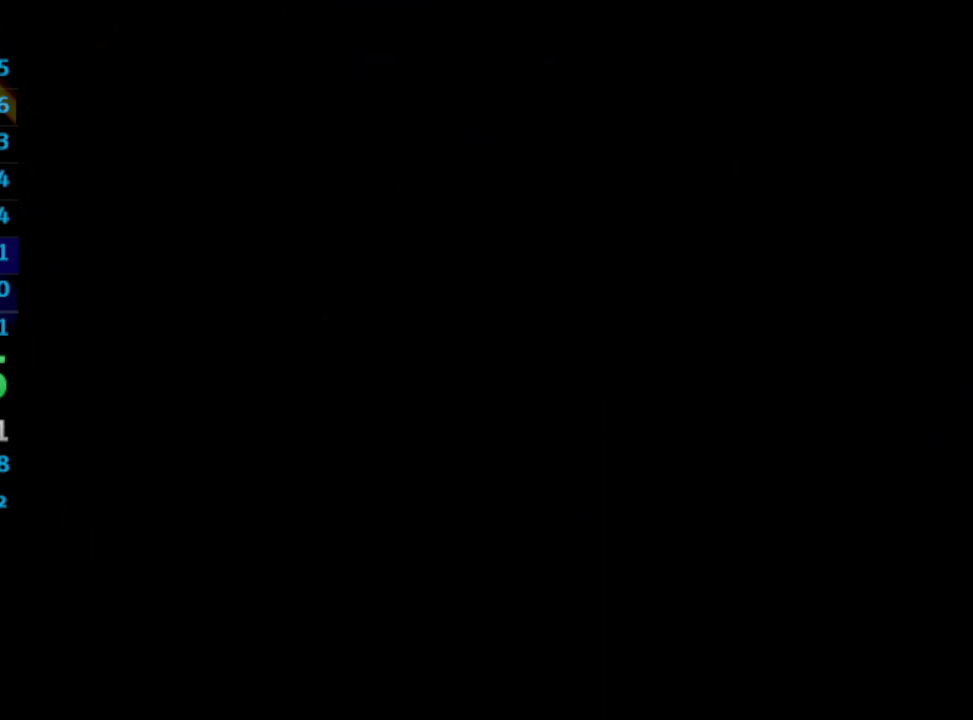
{"buttons": ["DPAD_RIGHT"], "left_stick": "center", "right_stick": "center", "events": []}
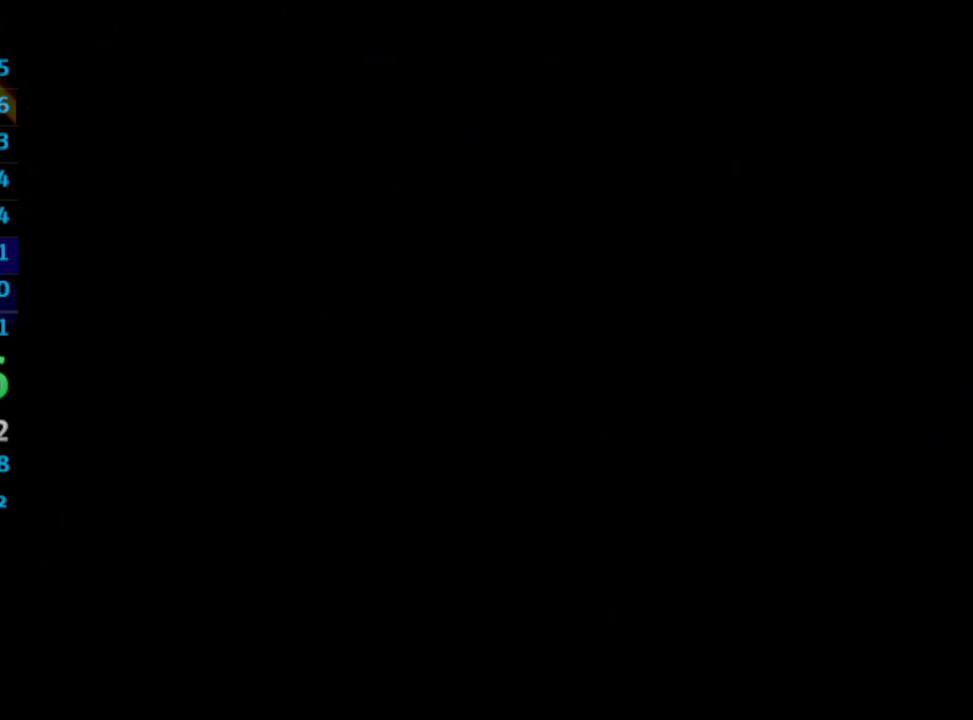
{"buttons": ["DPAD_RIGHT"], "left_stick": "center", "right_stick": "center", "events": []}
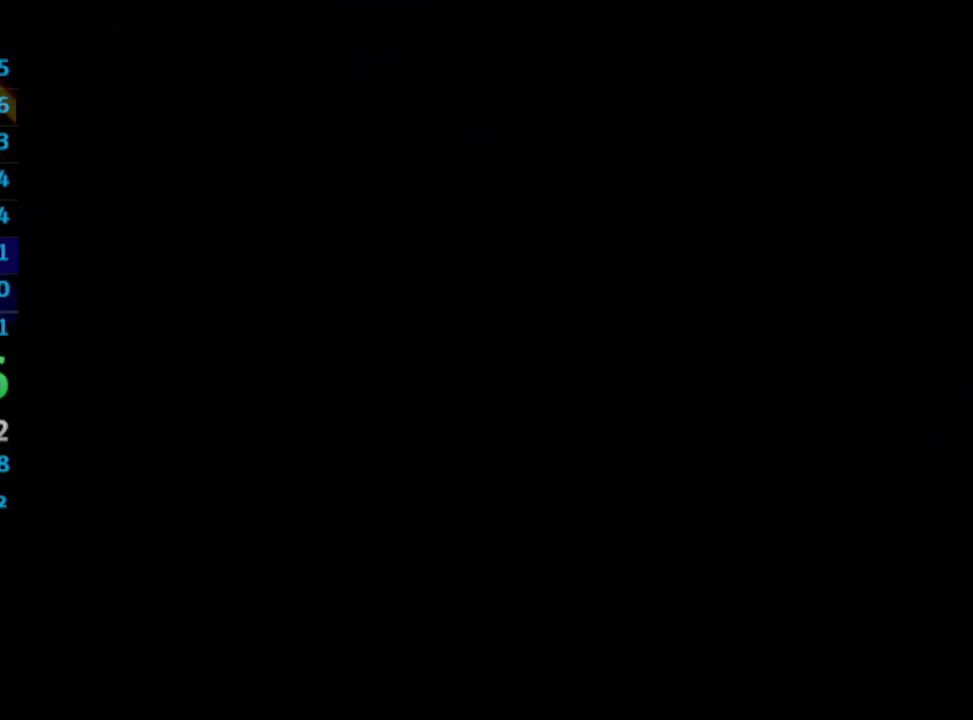
{"buttons": ["DPAD_RIGHT"], "left_stick": "center", "right_stick": "center", "events": []}
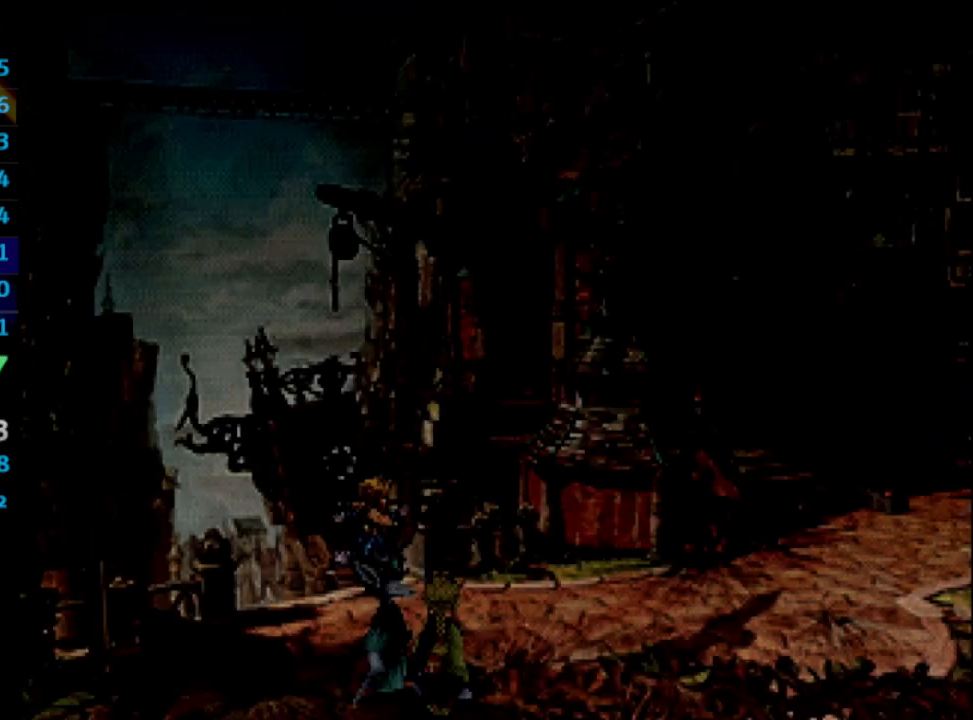
{"buttons": ["DPAD_RIGHT"], "left_stick": "center", "right_stick": "center", "events": []}
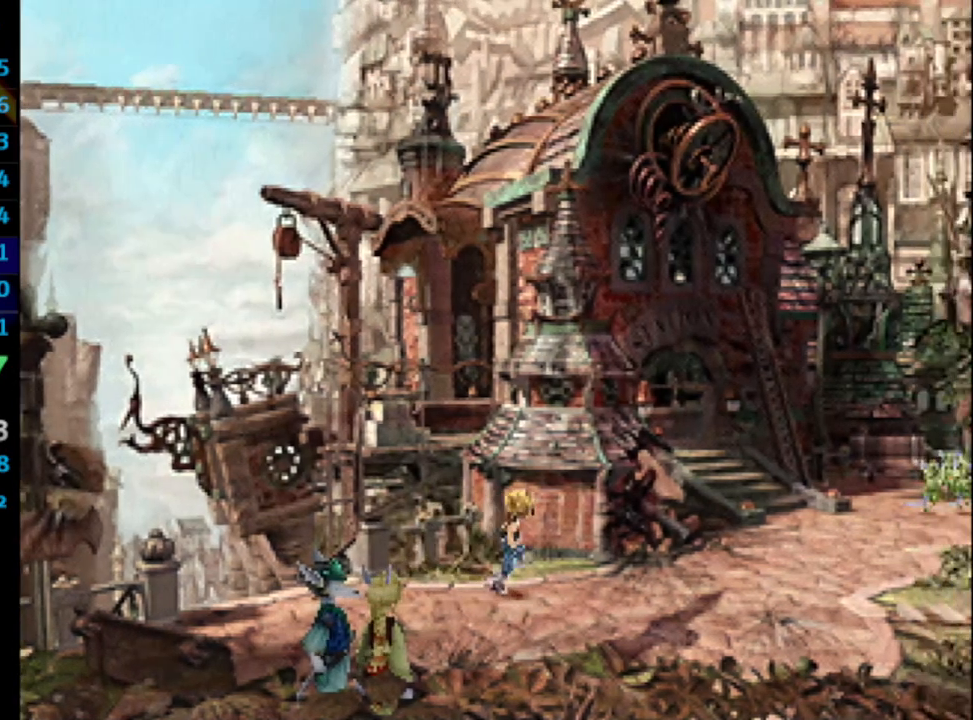
{"buttons": ["DPAD_DOWN", "DPAD_RIGHT"], "left_stick": "center", "right_stick": "center", "events": [[467, "DPAD_DOWN", "down"]]}
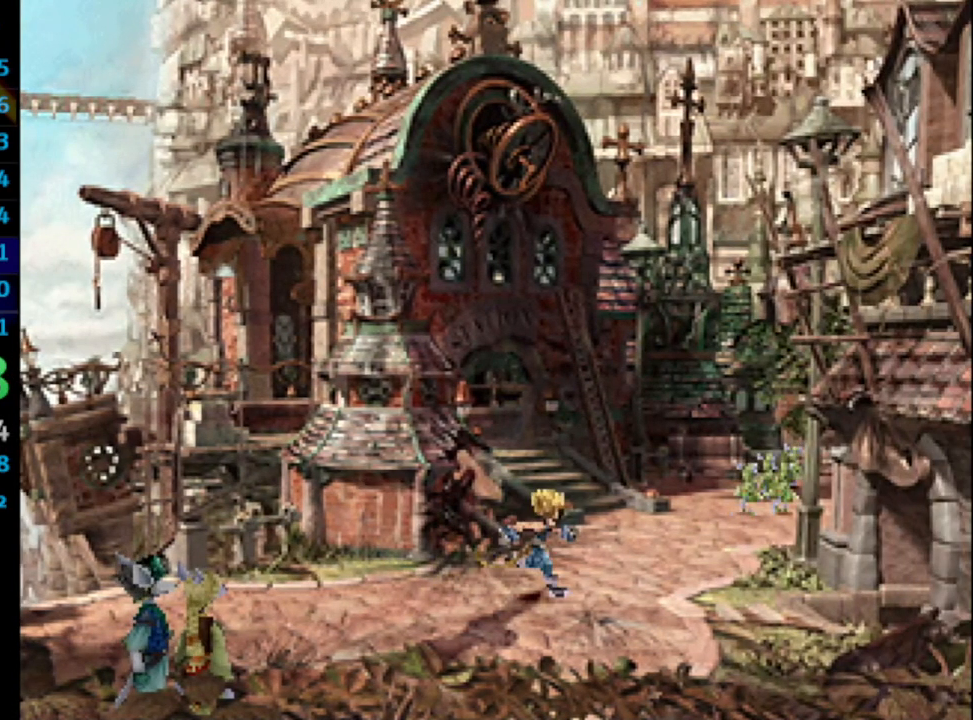
{"buttons": ["DPAD_RIGHT"], "left_stick": "center", "right_stick": "center", "events": [[150, "DPAD_DOWN", "up"]]}
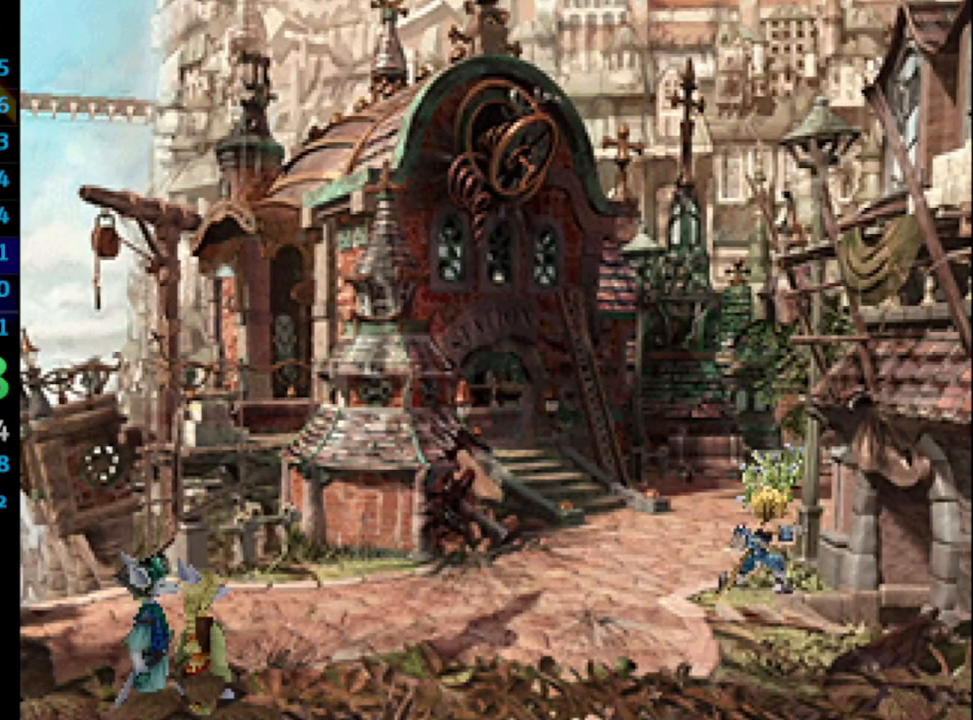
{"buttons": ["DPAD_RIGHT"], "left_stick": "center", "right_stick": "center", "events": []}
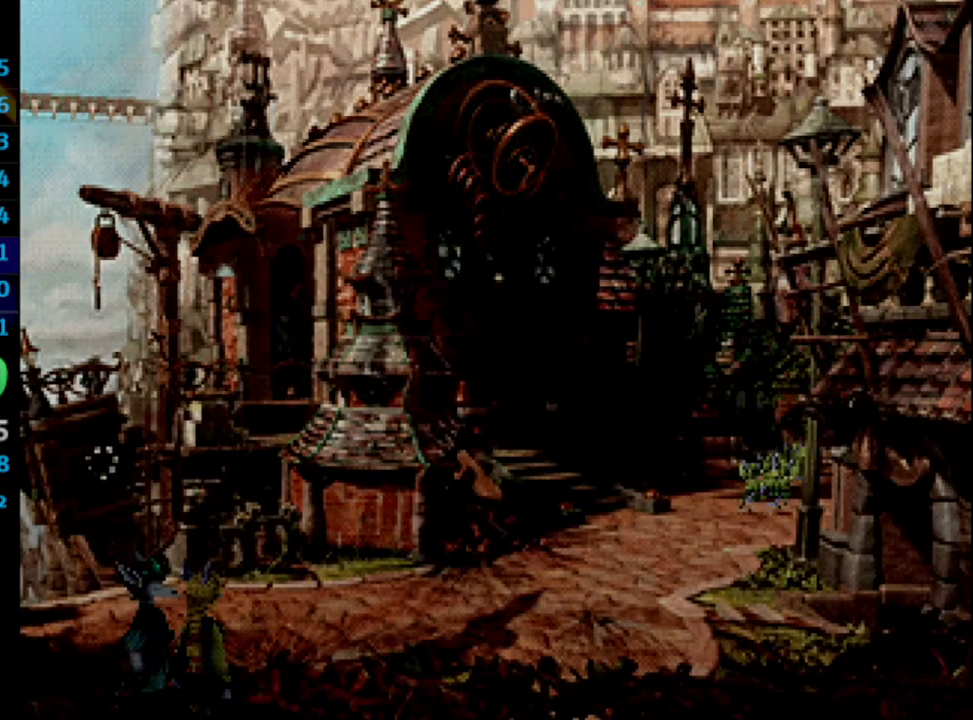
{"buttons": ["DPAD_DOWN", "DPAD_RIGHT"], "left_stick": "center", "right_stick": "center", "events": [[300, "DPAD_DOWN", "down"]]}
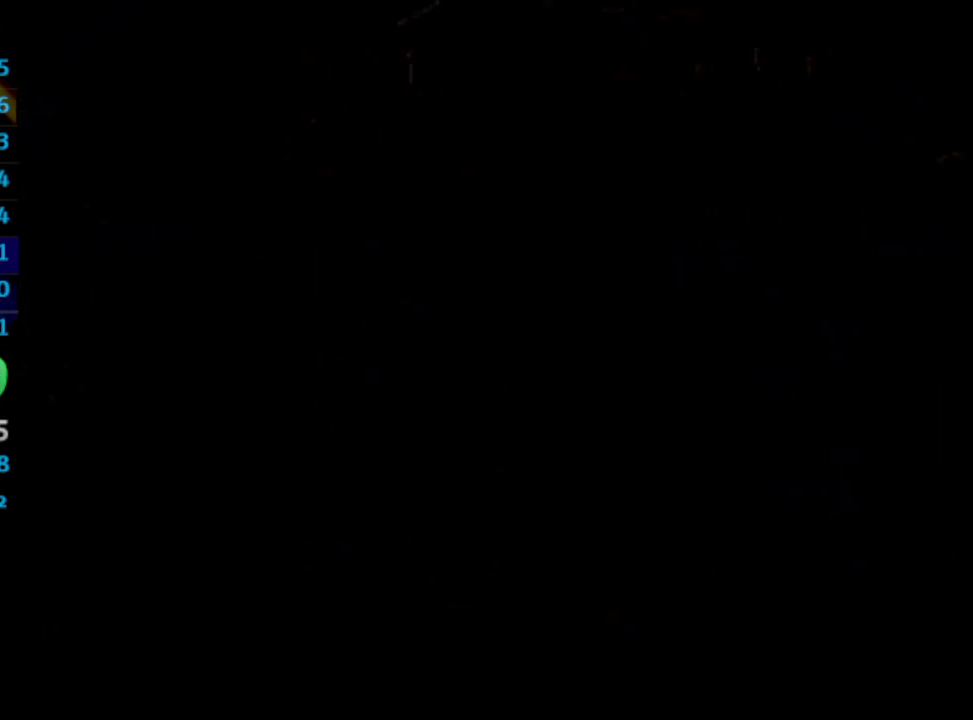
{"buttons": ["DPAD_DOWN"], "left_stick": "center", "right_stick": "center", "events": [[83, "DPAD_RIGHT", "up"]]}
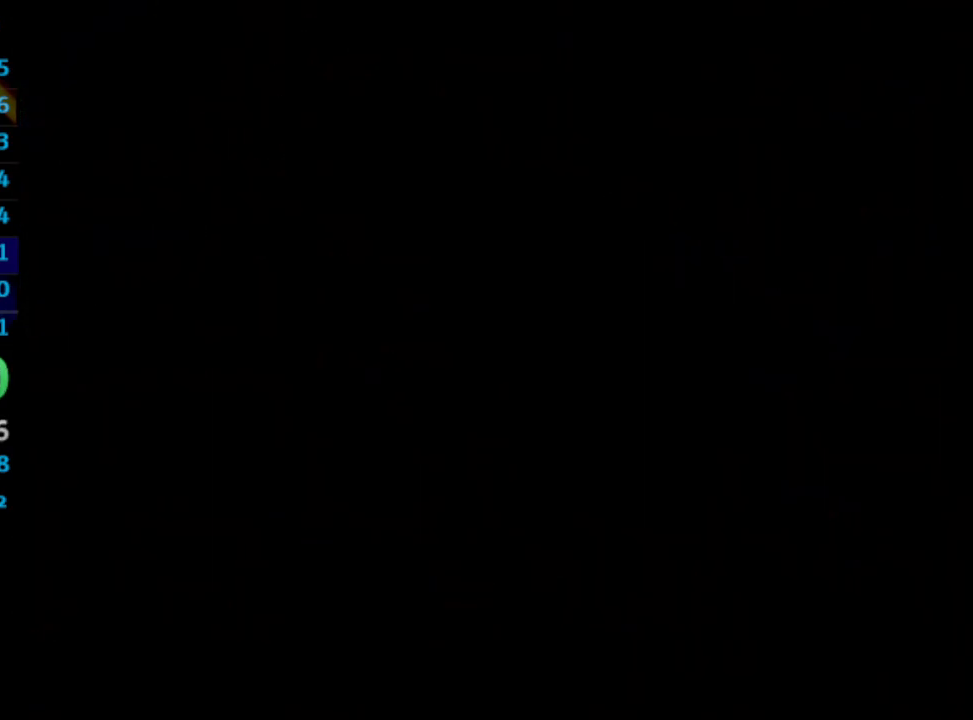
{"buttons": ["DPAD_DOWN"], "left_stick": "center", "right_stick": "center", "events": []}
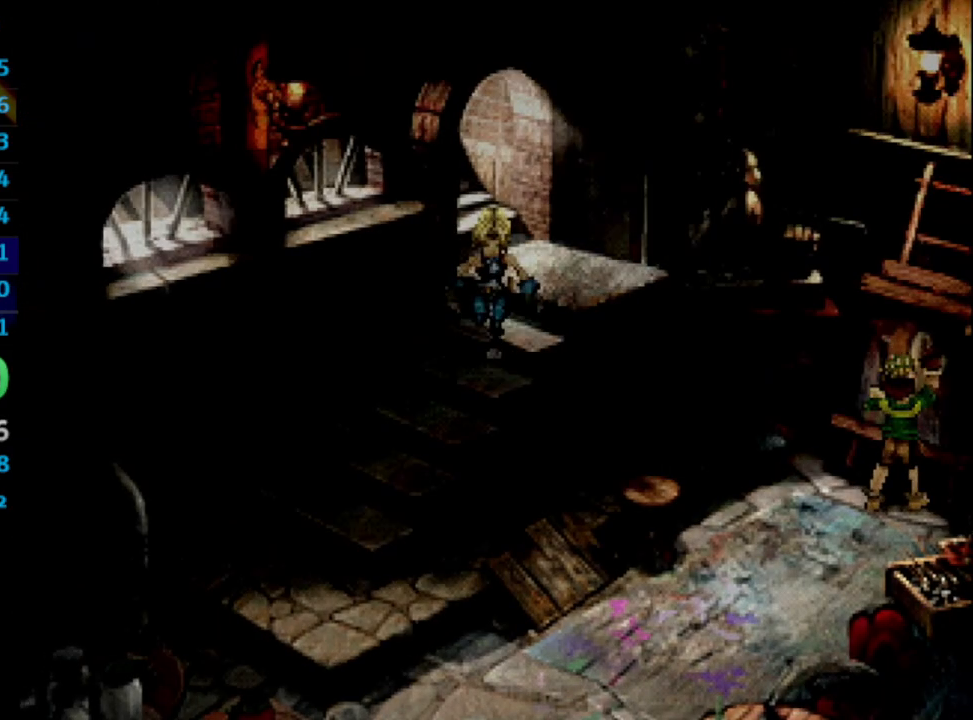
{"buttons": ["DPAD_DOWN"], "left_stick": "center", "right_stick": "center", "events": [[33, "DPAD_LEFT", "down"], [400, "DPAD_LEFT", "up"]]}
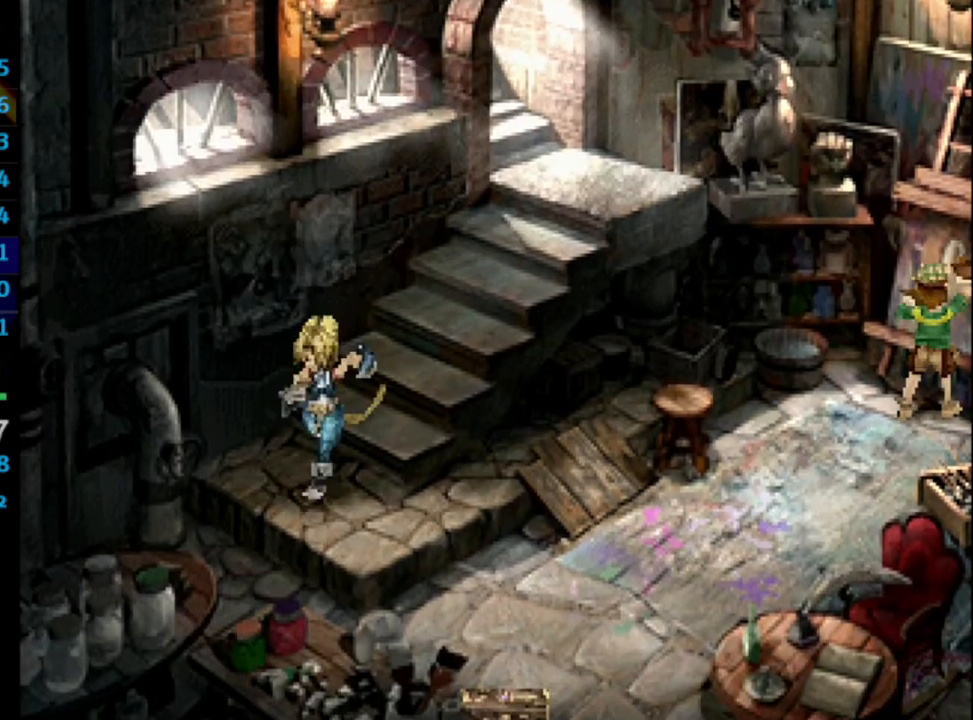
{"buttons": ["DPAD_DOWN"], "left_stick": "center", "right_stick": "center", "events": [[33, "DPAD_RIGHT", "down"], [350, "CROSS", "down"], [383, "DPAD_RIGHT", "up"], [400, "CROSS", "up"], [417, "SQUARE", "down"], [467, "CROSS", "down"], [467, "SQUARE", "up"], [483, "CROSS", "up"]]}
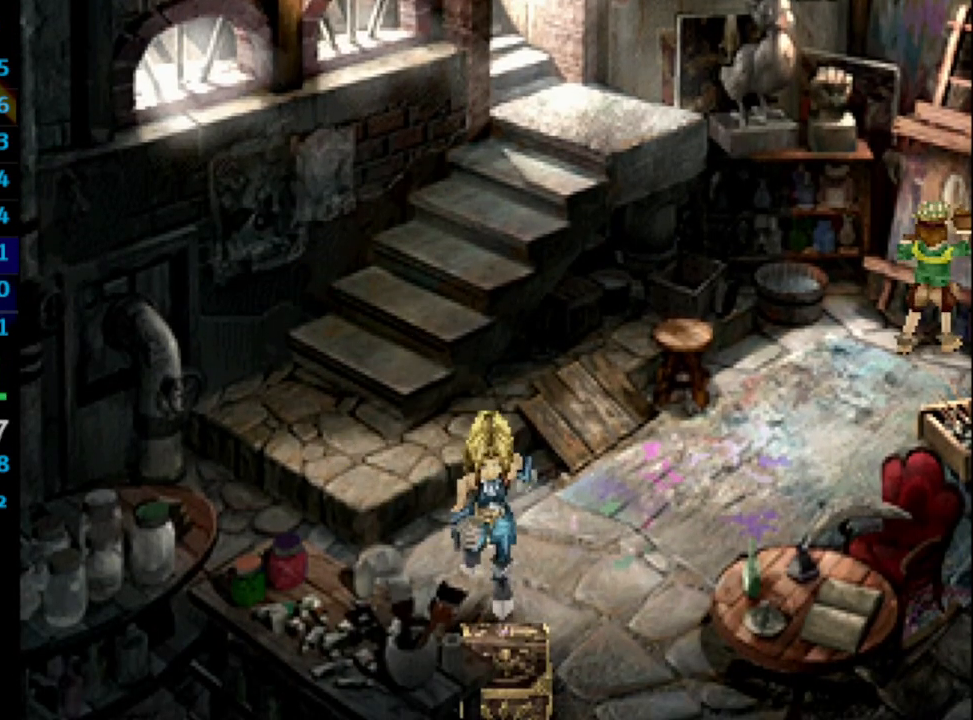
{"buttons": ["SQUARE"], "left_stick": "center", "right_stick": "center", "events": [[17, "CROSS", "down"], [83, "CROSS", "up"], [100, "SQUARE", "down"], [150, "CROSS", "down"], [150, "SQUARE", "up"], [200, "CROSS", "up"], [233, "DPAD_DOWN", "up"], [233, "SQUARE", "down"], [250, "CROSS", "down"], [267, "SQUARE", "up"], [283, "CROSS", "up"], [300, "SQUARE", "down"], [333, "CROSS", "down"], [450, "CROSS", "up"], [467, "SQUARE", "up"], [500, "SQUARE", "down"]]}
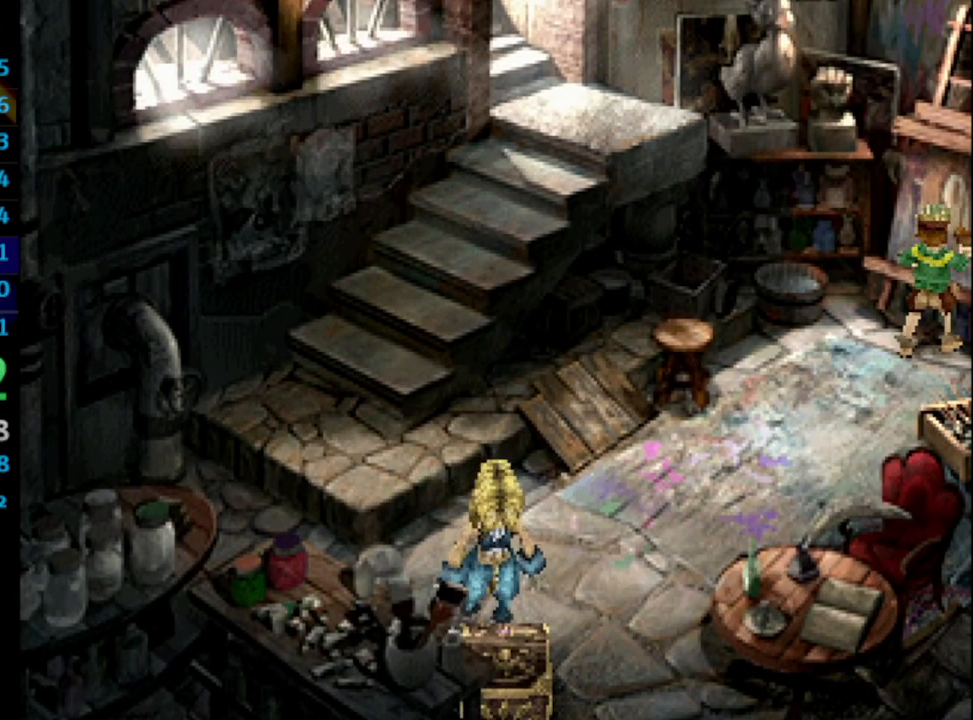
{"buttons": ["SQUARE"], "left_stick": "center", "right_stick": "center", "events": [[33, "CROSS", "down"], [33, "SQUARE", "up"], [67, "CROSS", "up"], [100, "SQUARE", "down"], [150, "SQUARE", "up"], [217, "CROSS", "down"], [317, "CROSS", "up"], [317, "SQUARE", "down"], [367, "SQUARE", "up"], [417, "SQUARE", "down"], [433, "CROSS", "down"], [433, "SQUARE", "up"], [483, "CROSS", "up"], [500, "SQUARE", "down"]]}
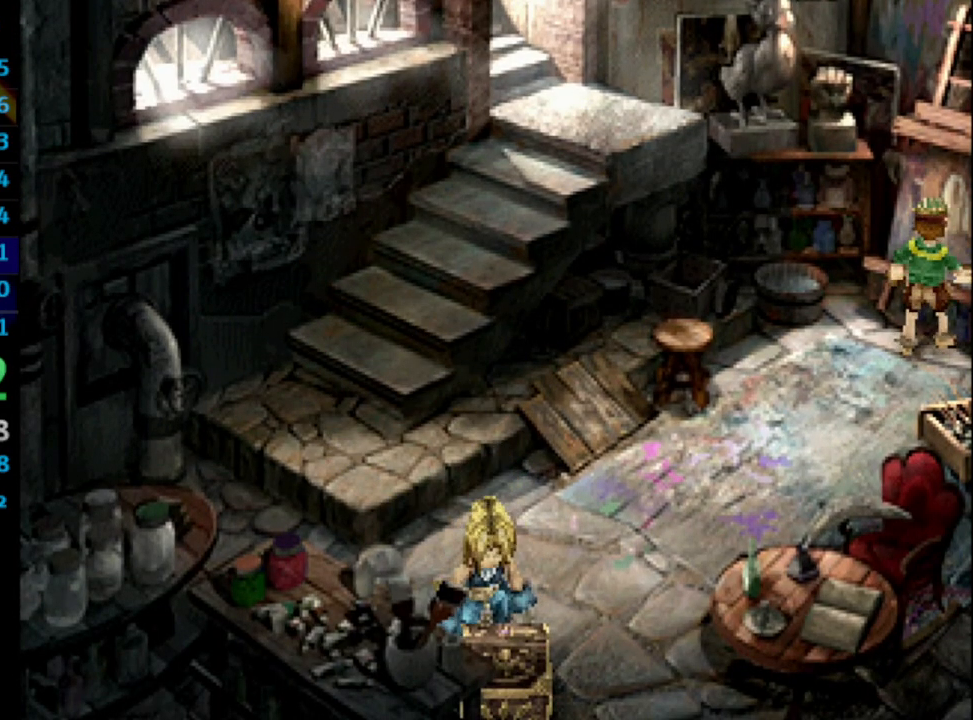
{"buttons": [], "left_stick": "center", "right_stick": "center", "events": [[67, "SQUARE", "up"], [167, "CROSS", "down"], [183, "CROSS", "up"], [233, "SQUARE", "down"], [283, "SQUARE", "up"], [450, "CROSS", "down"], [500, "CROSS", "up"]]}
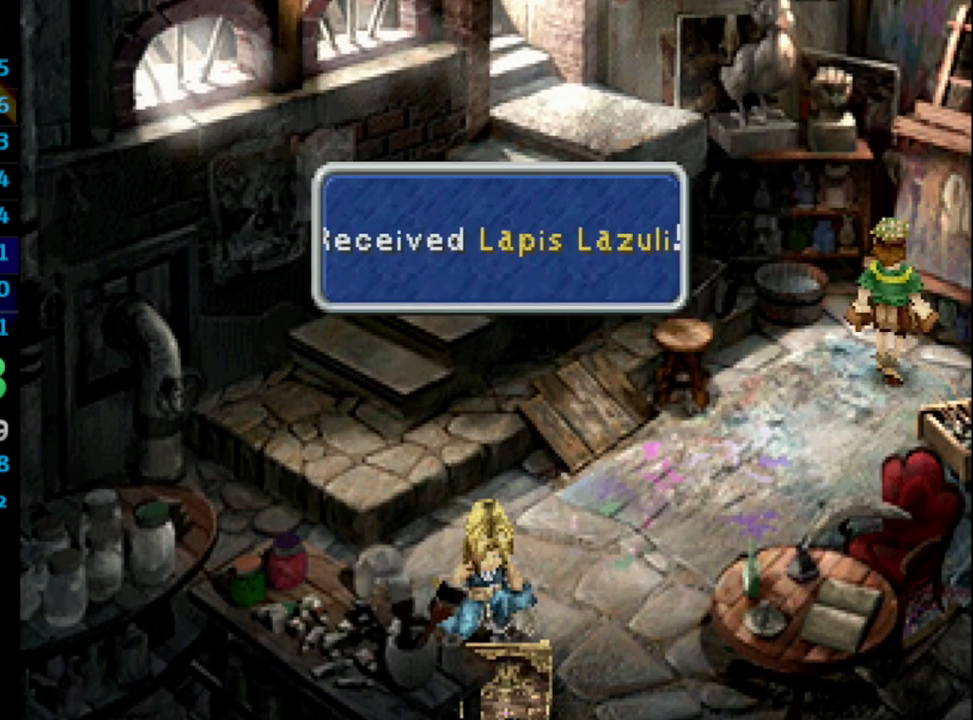
{"buttons": ["DPAD_UP", "DPAD_RIGHT"], "left_stick": "center", "right_stick": "center", "events": [[17, "SQUARE", "down"], [50, "CROSS", "down"], [50, "SQUARE", "up"], [83, "CROSS", "up"], [100, "SQUARE", "down"], [133, "CROSS", "down"], [133, "DPAD_UP", "down"], [150, "SQUARE", "up"], [167, "DPAD_RIGHT", "down"], [200, "CROSS", "up"]]}
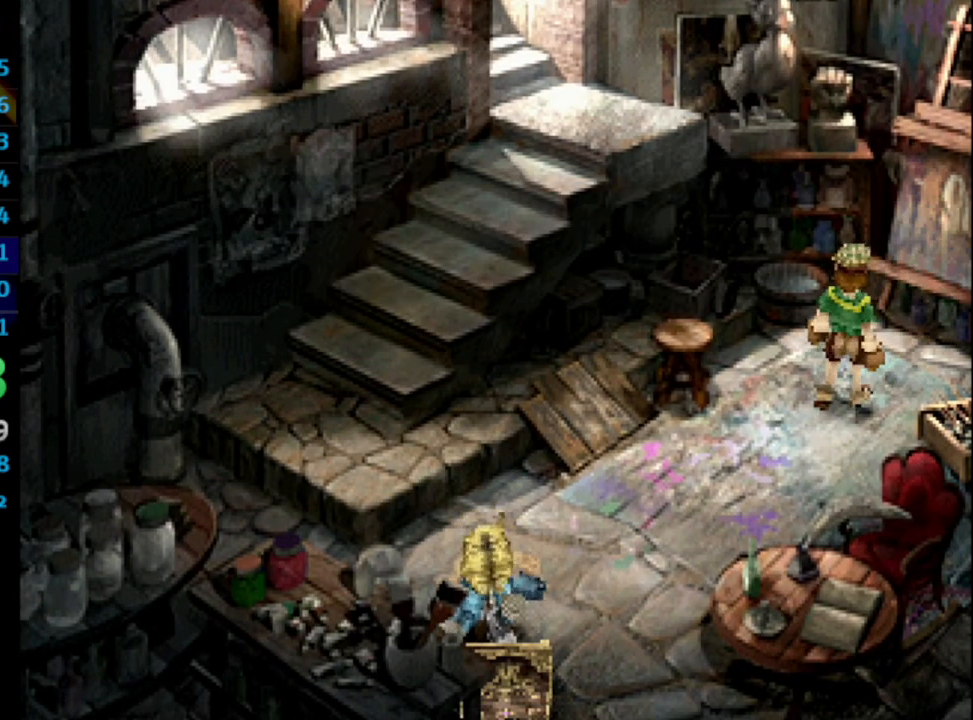
{"buttons": ["DPAD_UP", "DPAD_RIGHT"], "left_stick": "center", "right_stick": "center", "events": []}
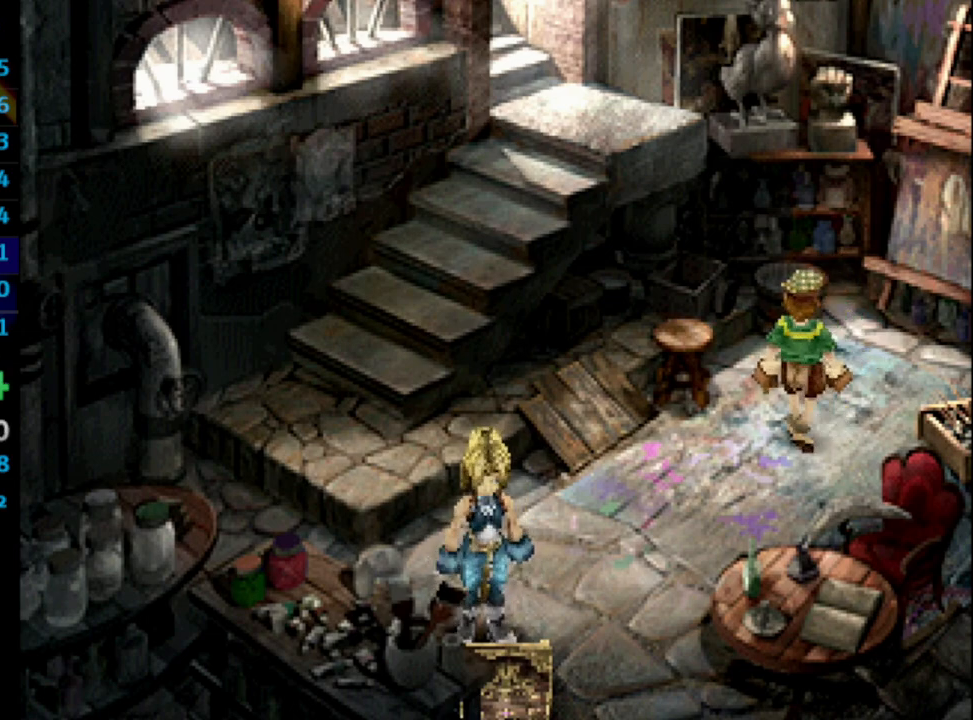
{"buttons": [], "left_stick": "center", "right_stick": "center", "events": [[250, "CROSS", "down"], [267, "CROSS", "up"], [317, "CROSS", "down"], [333, "CROSS", "up"], [433, "CROSS", "down"], [450, "CROSS", "up"], [467, "CROSS", "down"], [467, "DPAD_UP", "up"], [483, "CROSS", "up"], [483, "DPAD_RIGHT", "up"]]}
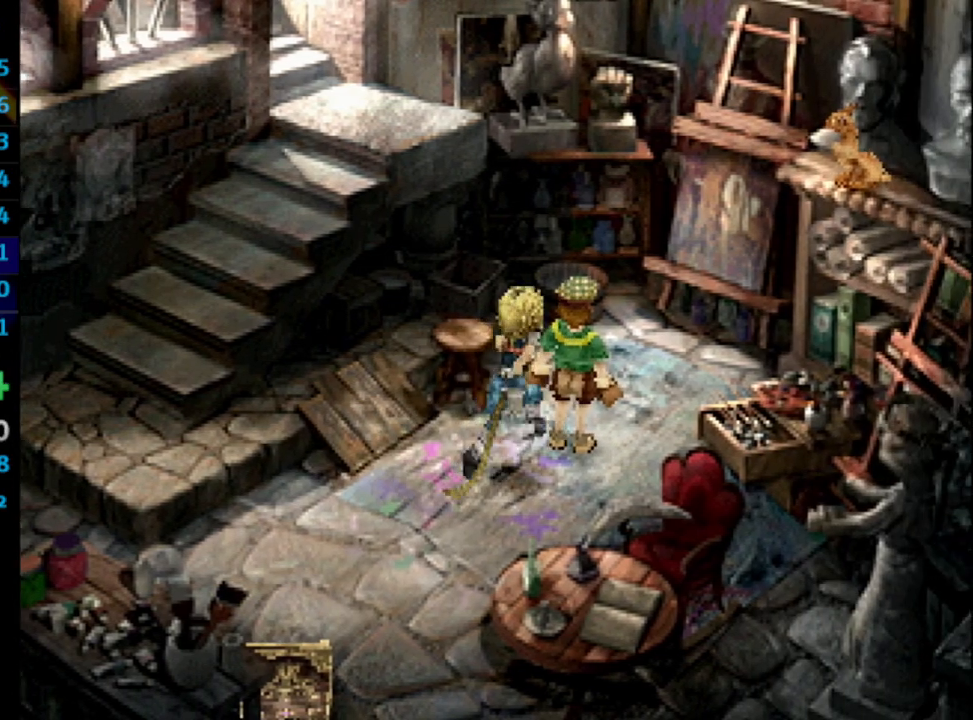
{"buttons": [], "left_stick": "center", "right_stick": "center", "events": [[117, "CROSS", "down"], [133, "CROSS", "up"], [150, "CROSS", "down"], [200, "CROSS", "up"], [317, "SQUARE", "down"], [350, "CROSS", "down"], [350, "SQUARE", "up"], [417, "CROSS", "up"], [417, "SQUARE", "down"], [450, "CROSS", "down"], [467, "SQUARE", "up"], [500, "CROSS", "up"]]}
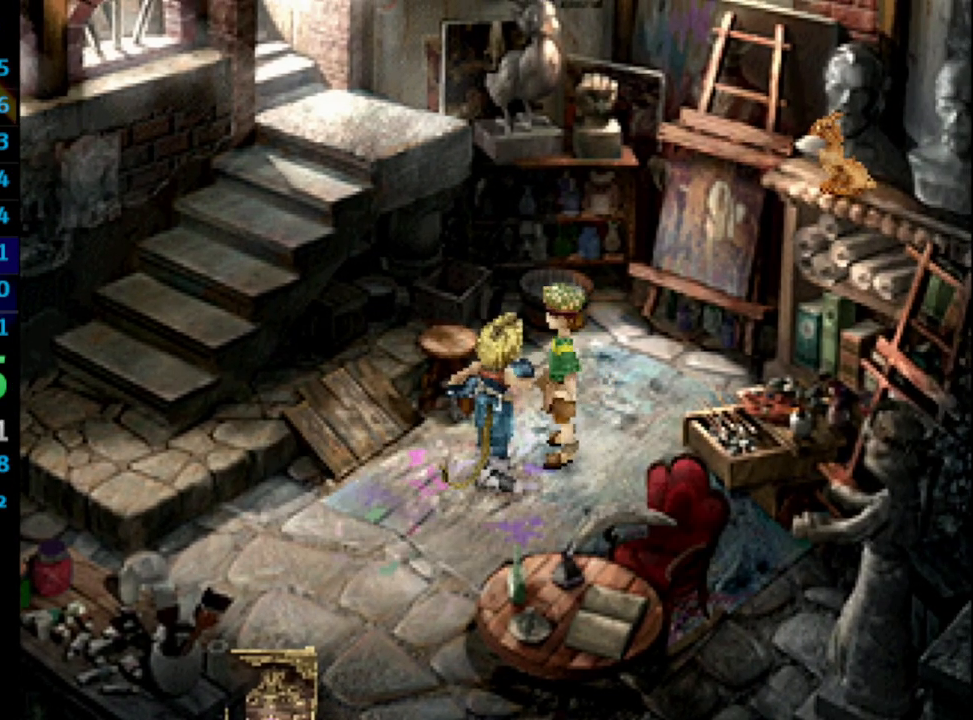
{"buttons": ["SQUARE", "DPAD_LEFT"], "left_stick": "center", "right_stick": "center", "events": [[67, "CROSS", "down"], [117, "SQUARE", "down"], [133, "CROSS", "up"], [167, "SQUARE", "up"], [217, "DPAD_LEFT", "down"], [283, "CROSS", "down"], [317, "CROSS", "up"], [350, "DPAD_LEFT", "up"], [350, "SQUARE", "down"], [400, "CROSS", "down"], [400, "DPAD_LEFT", "down"], [400, "SQUARE", "up"], [433, "CROSS", "up"], [450, "CROSS", "down"], [450, "SQUARE", "down"], [500, "CROSS", "up"]]}
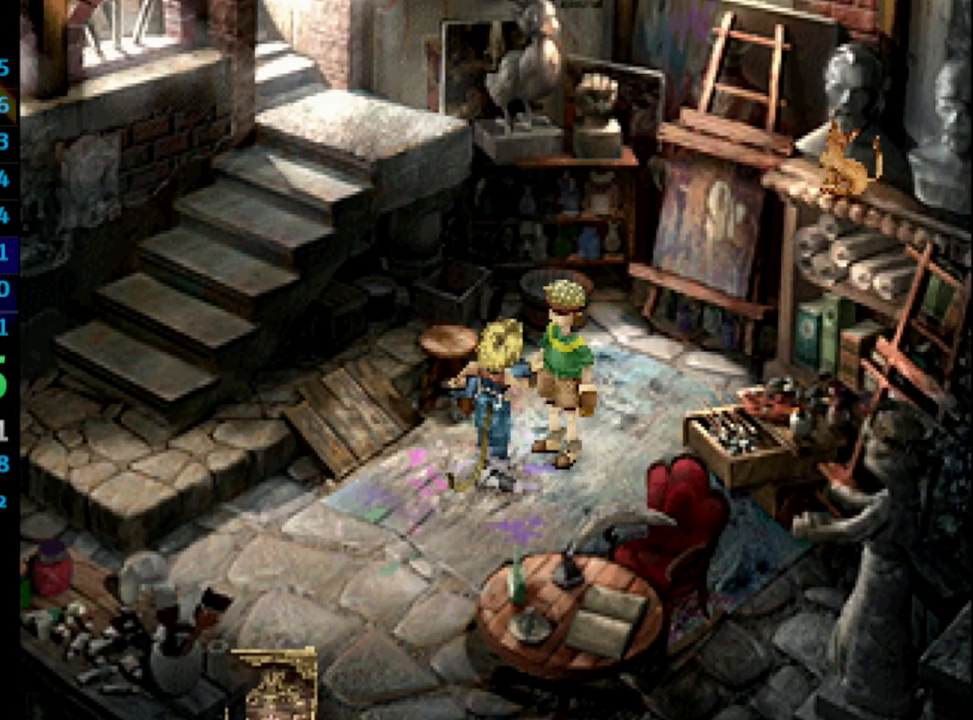
{"buttons": ["CROSS", "SQUARE"], "left_stick": "center", "right_stick": "center", "events": [[67, "SQUARE", "up"], [100, "CROSS", "down"], [133, "CROSS", "up"], [150, "SQUARE", "down"], [200, "SQUARE", "up"], [217, "CROSS", "down"], [250, "CROSS", "up"], [250, "DPAD_LEFT", "up"], [300, "CROSS", "down"], [333, "CROSS", "up"], [400, "CROSS", "down"], [433, "CROSS", "up"], [433, "SQUARE", "down"], [467, "CROSS", "down"]]}
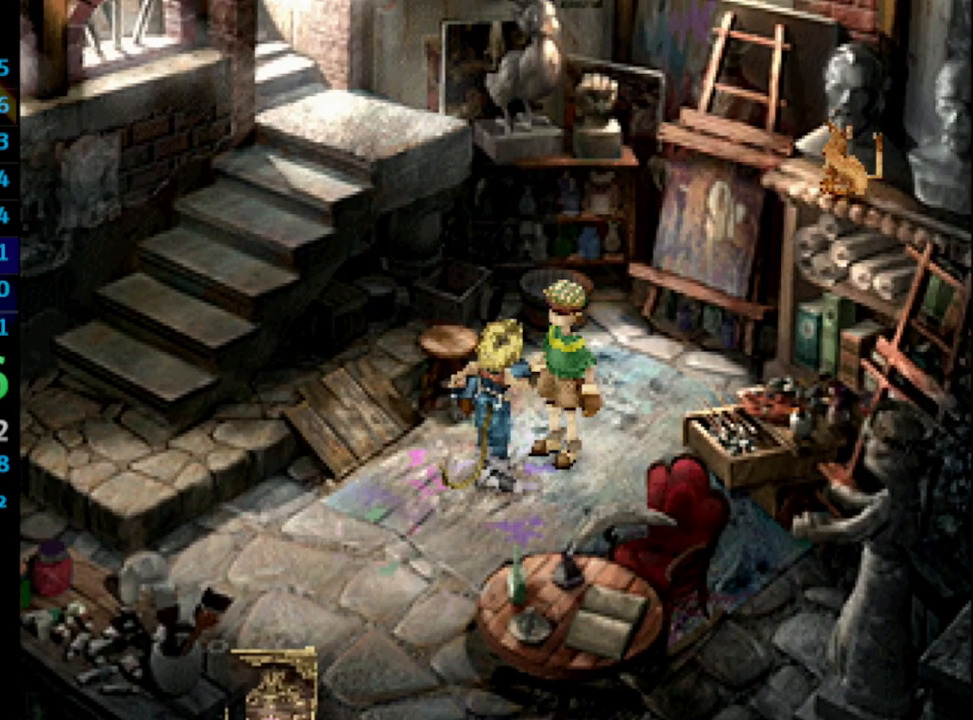
{"buttons": ["CROSS", "DPAD_LEFT"], "left_stick": "center", "right_stick": "center", "events": [[17, "DPAD_LEFT", "down"], [17, "SQUARE", "up"], [50, "CROSS", "up"], [50, "DPAD_LEFT", "up"], [50, "SQUARE", "down"], [83, "DPAD_LEFT", "down"], [100, "CROSS", "down"], [100, "SQUARE", "up"], [133, "CROSS", "up"], [150, "DPAD_LEFT", "up"], [150, "SQUARE", "down"], [200, "SQUARE", "up"], [267, "DPAD_LEFT", "down"], [283, "CROSS", "down"], [367, "CROSS", "up"], [367, "SQUARE", "down"], [383, "CROSS", "down"], [417, "SQUARE", "up"], [450, "CROSS", "up"], [500, "CROSS", "down"]]}